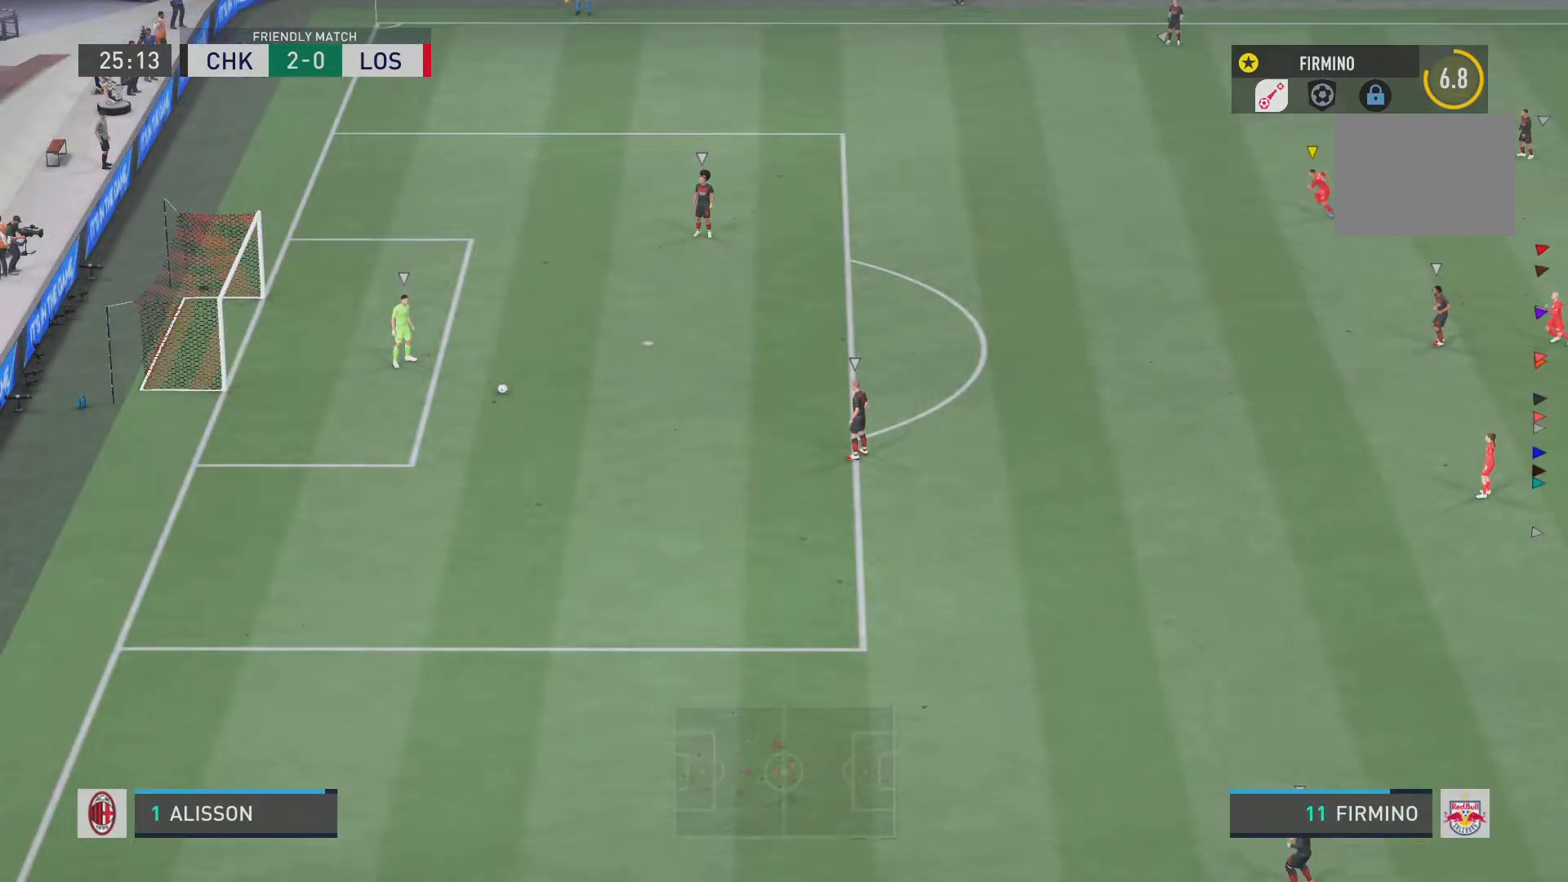
Gameplay with a controller (PlayStation layout); each line is a JSON object with the inputs held at the frame after it. "events" lists button and stick changes between this image and that frame as [ms after this image, input, new state], when the widget could be followed in between. Not read: L3 R3.
{"buttons": [], "left_stick": "left", "right_stick": "center"}
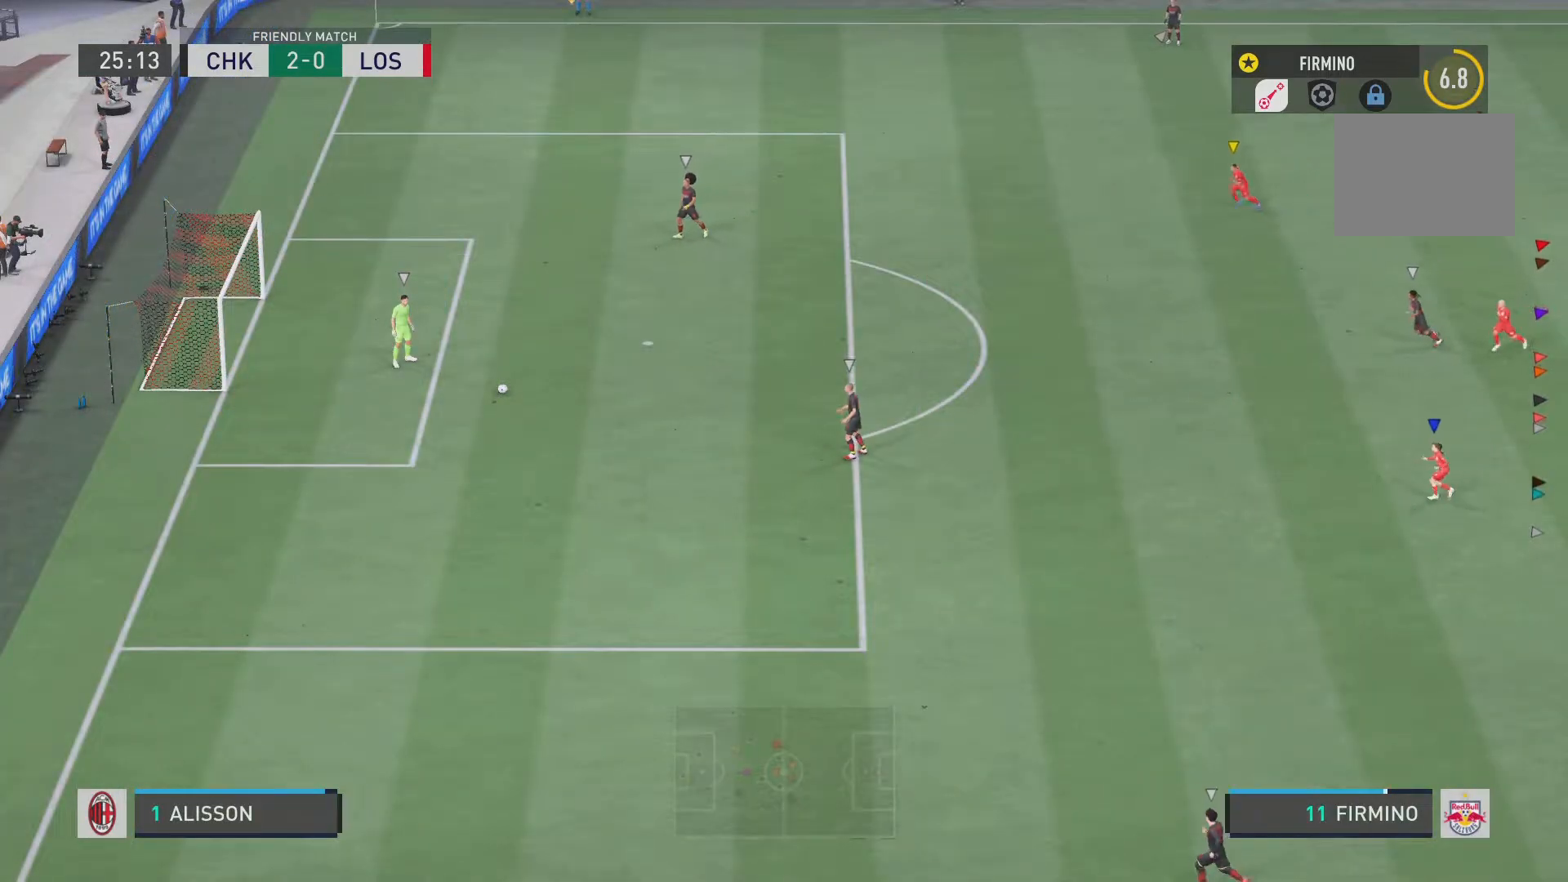
{"buttons": [], "left_stick": "down-left", "right_stick": "center", "events": [[317, "left_stick", "down-left"]]}
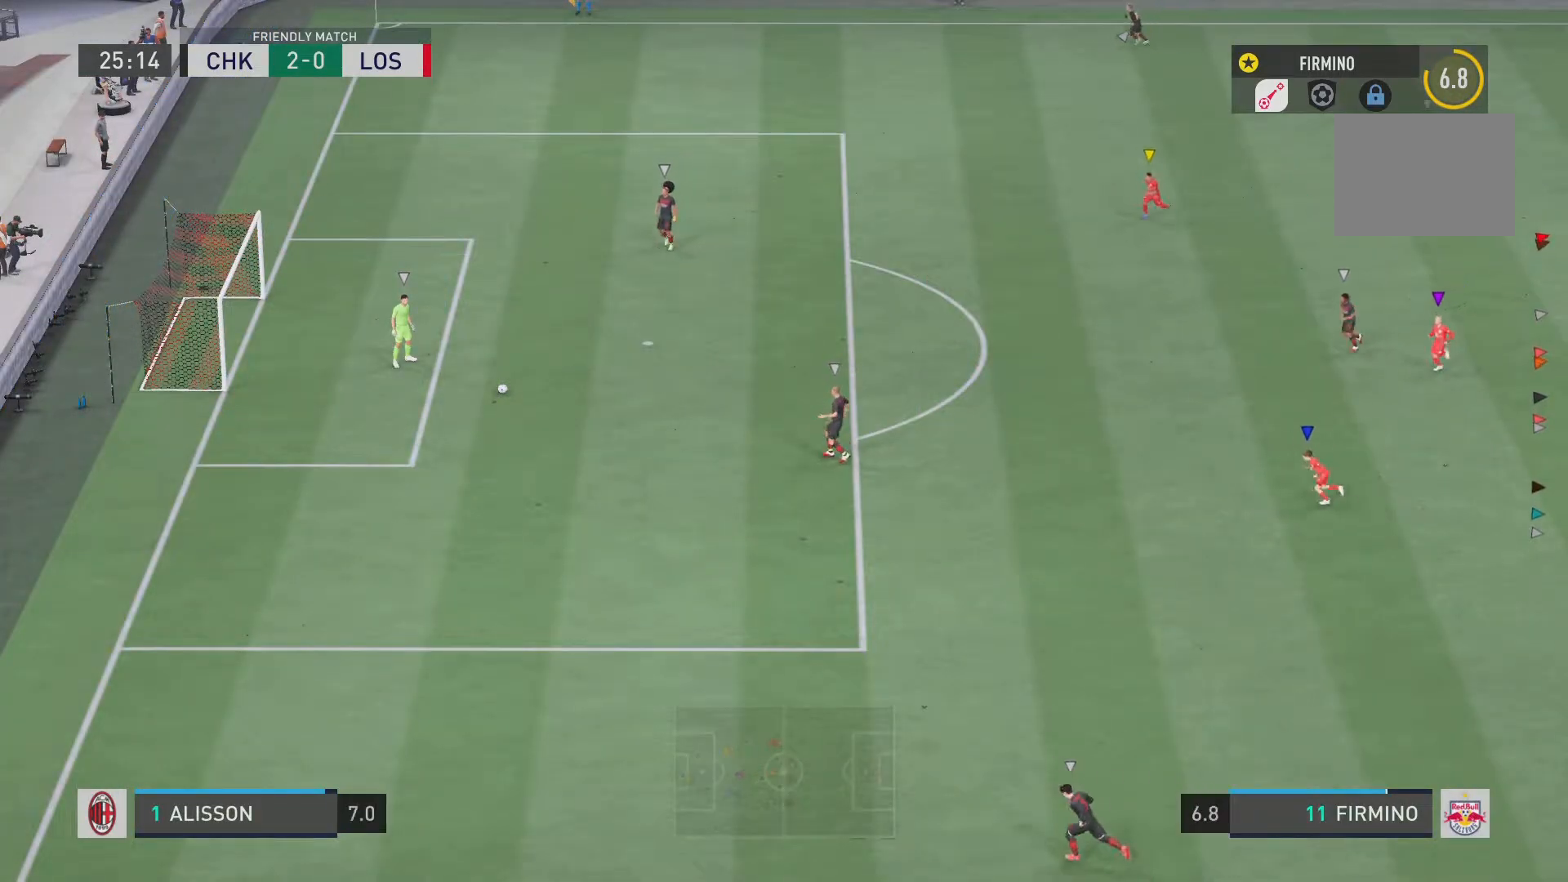
{"buttons": [], "left_stick": "down-left", "right_stick": "center", "events": []}
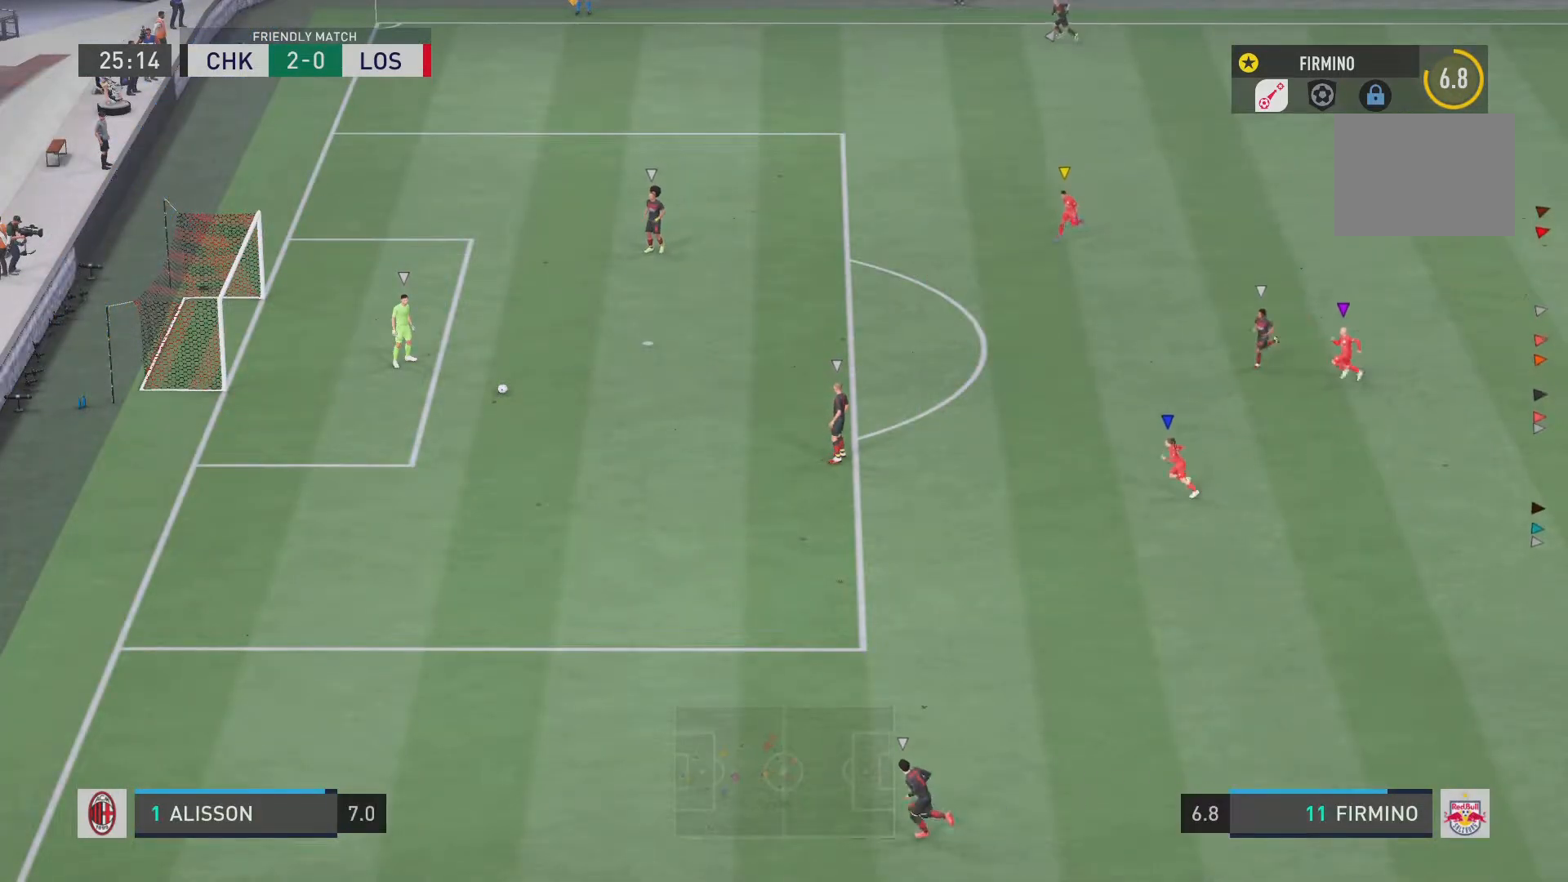
{"buttons": [], "left_stick": "down-left", "right_stick": "center", "events": []}
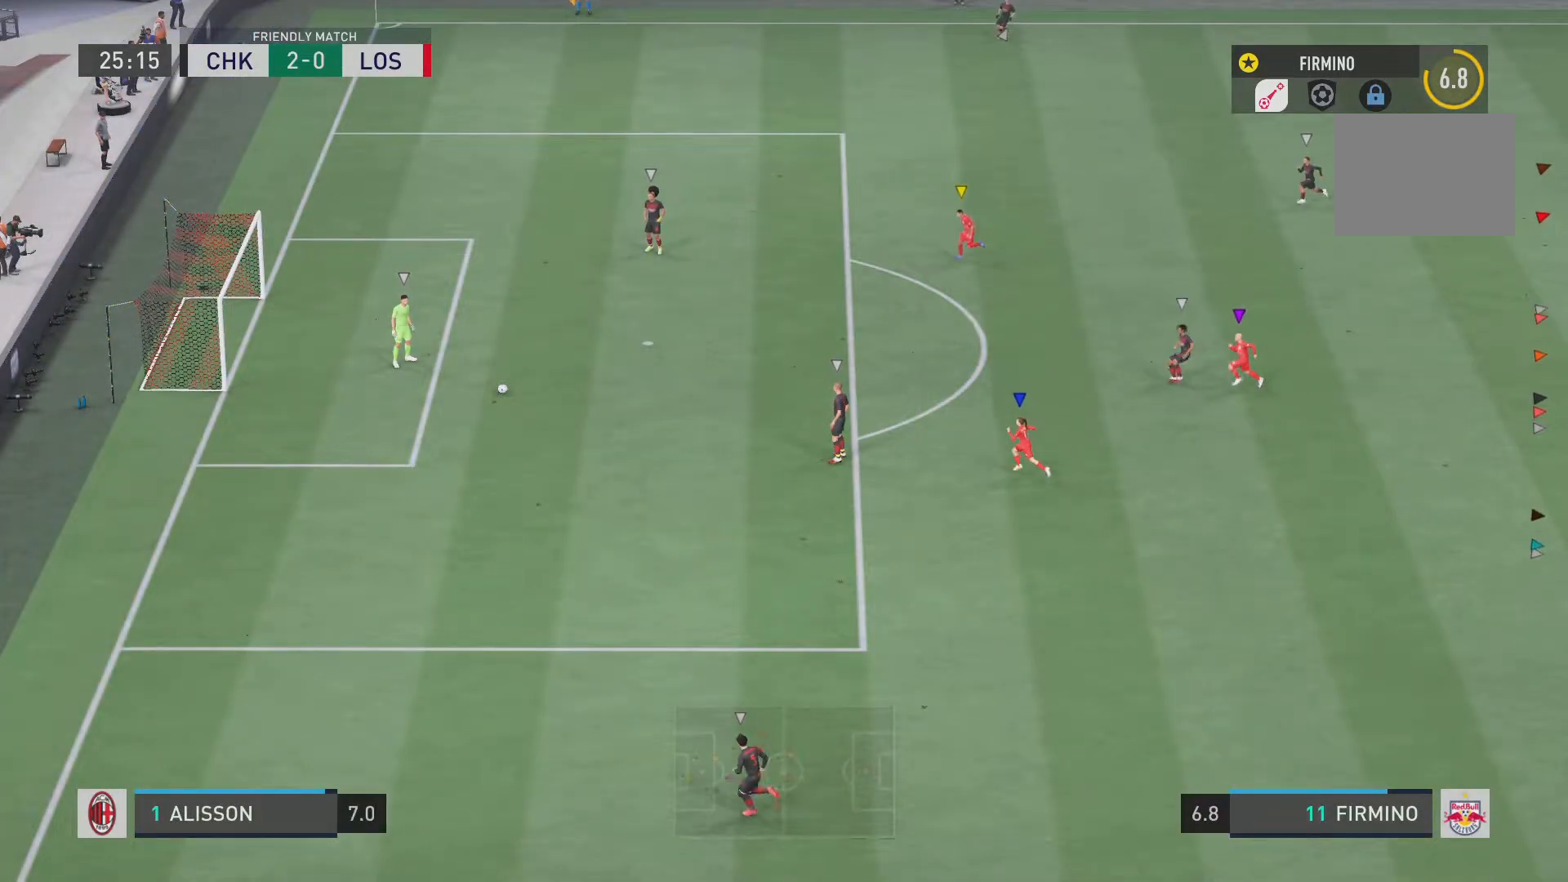
{"buttons": [], "left_stick": "center", "right_stick": "center", "events": [[484, "left_stick", "center"]]}
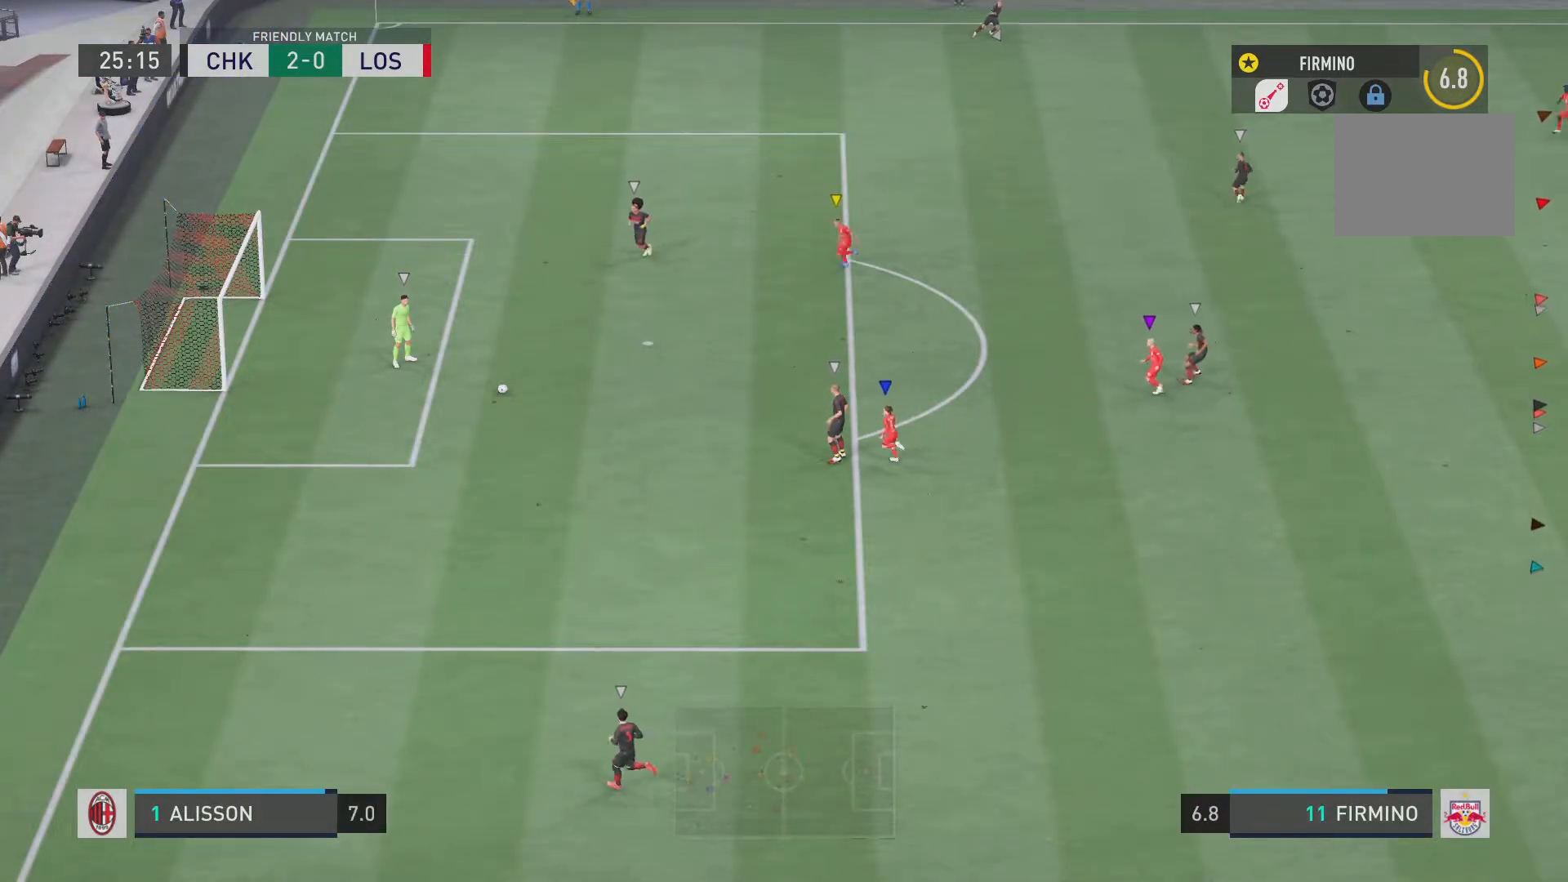
{"buttons": [], "left_stick": "down-left", "right_stick": "center", "events": [[200, "left_stick", "down-left"]]}